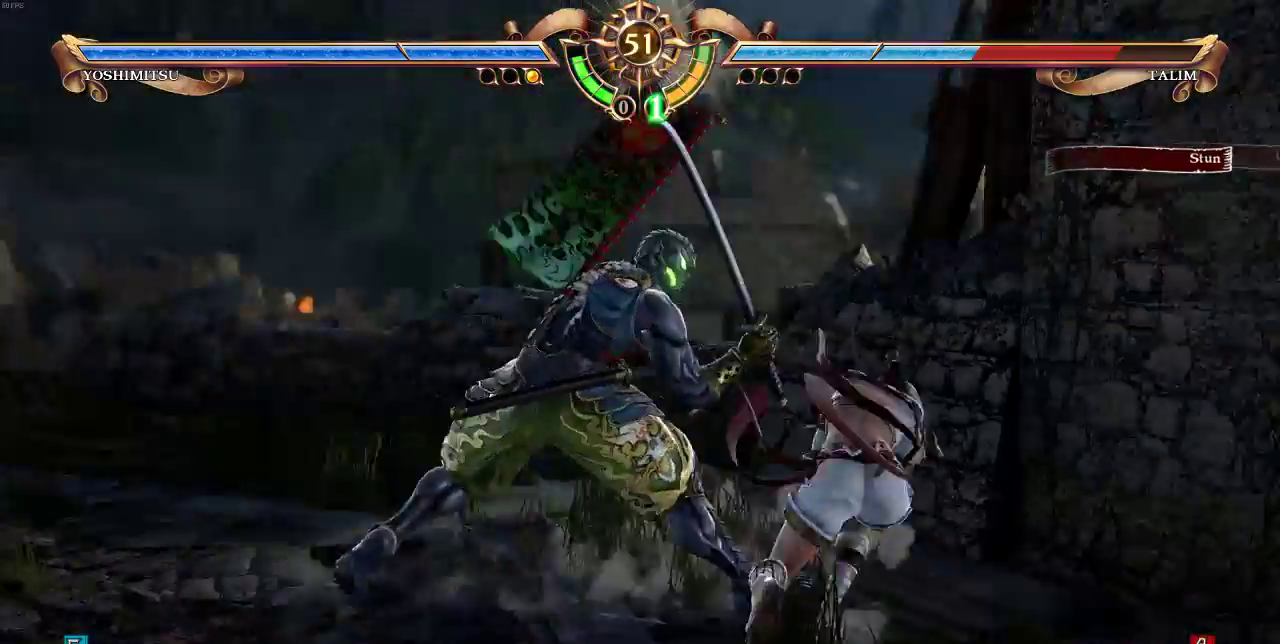
Gameplay with a controller (arcade stick); each line is a JSON object with the inputs held at the frame after it. "events" lists button and stick changes between this image and that frame as [ms after this image, input, new state], when the widget could be followed in between. Not read: DPAD_LEFT L3 R3.
{"buttons": ["DPAD_UP"], "events": []}
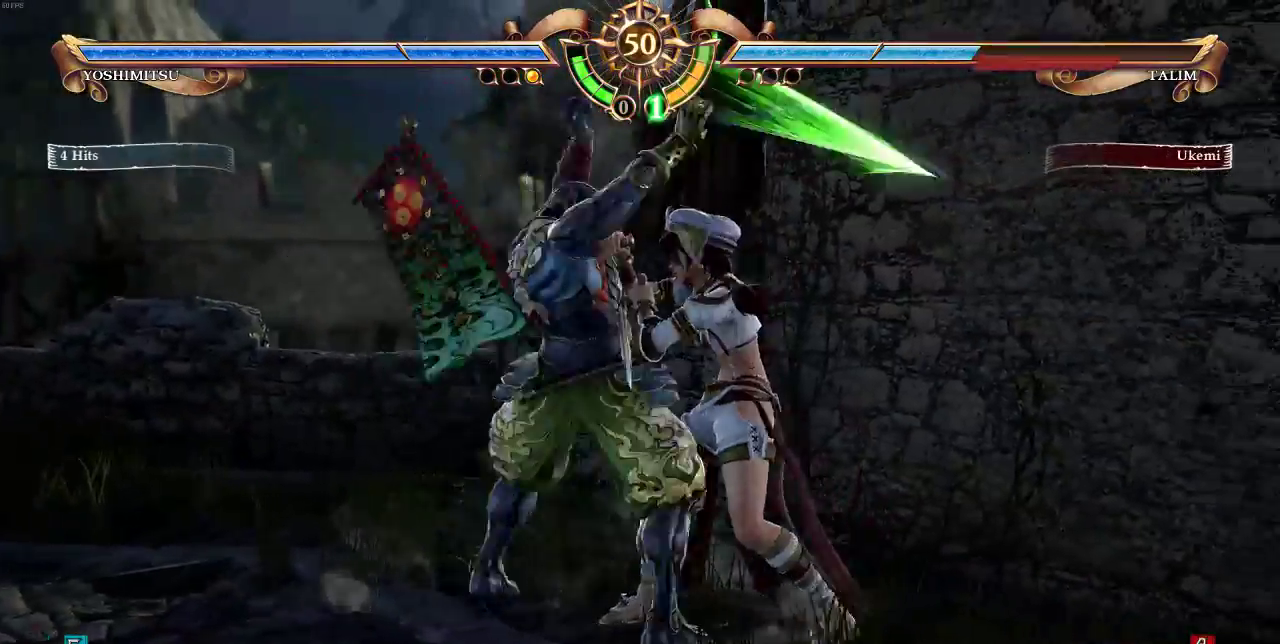
{"buttons": ["DPAD_UP"], "events": []}
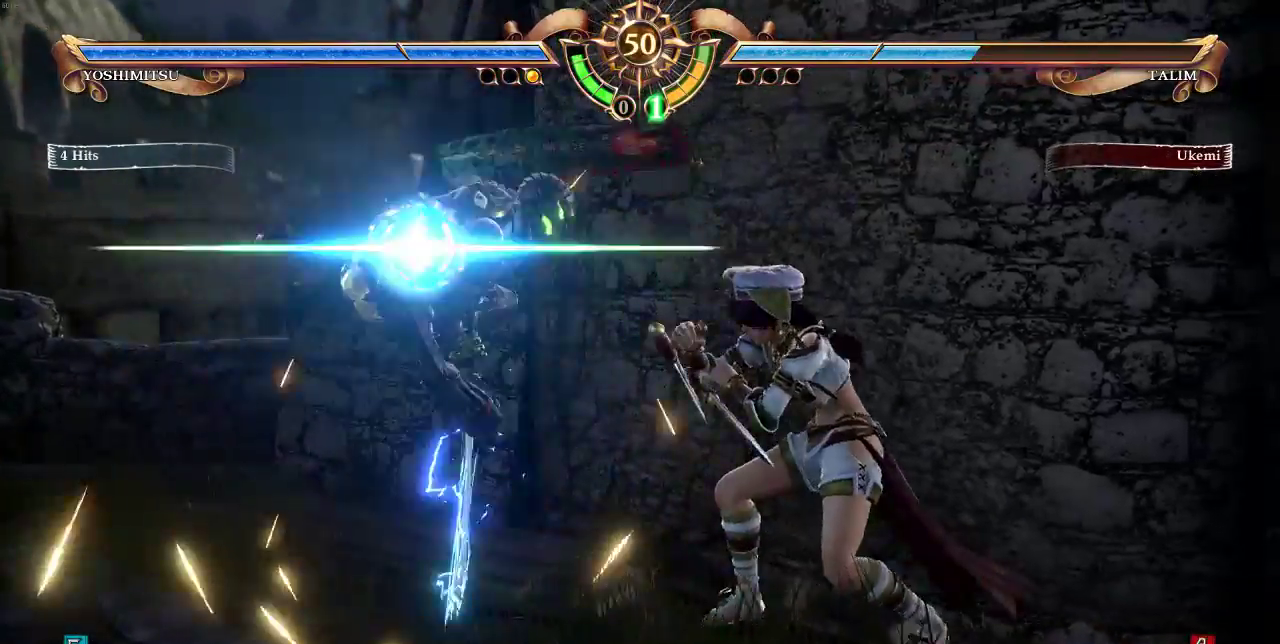
{"buttons": [], "events": [[433, "DPAD_UP", "up"]]}
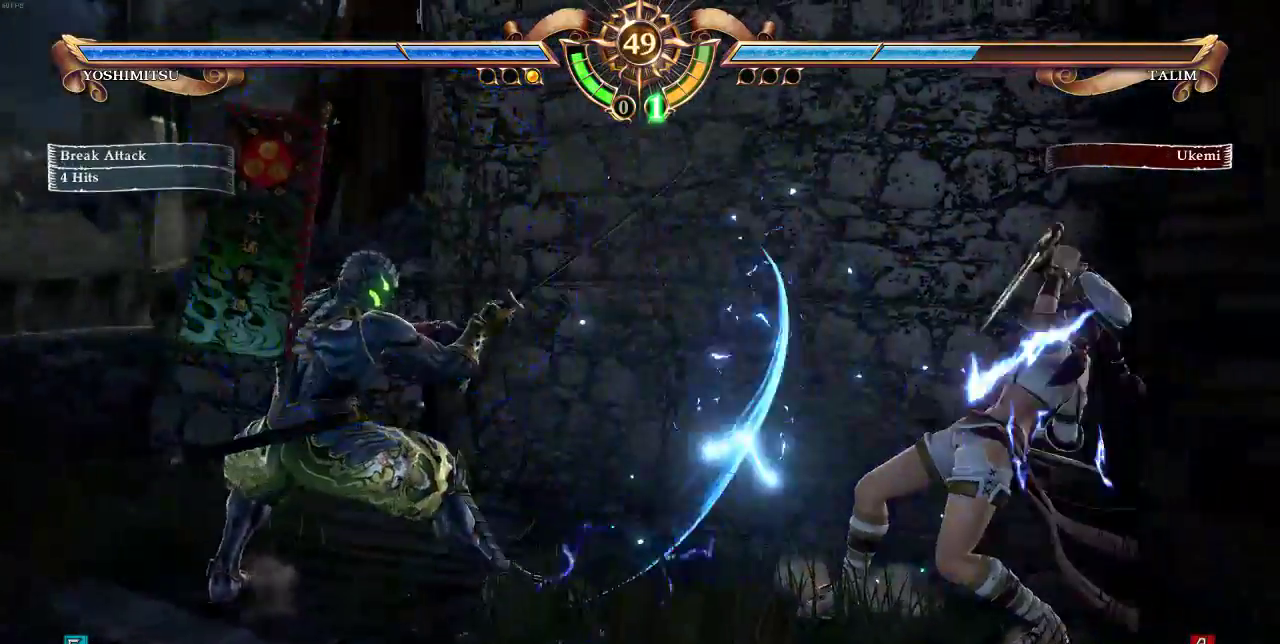
{"buttons": ["DPAD_UP"], "events": [[167, "DPAD_UP", "down"]]}
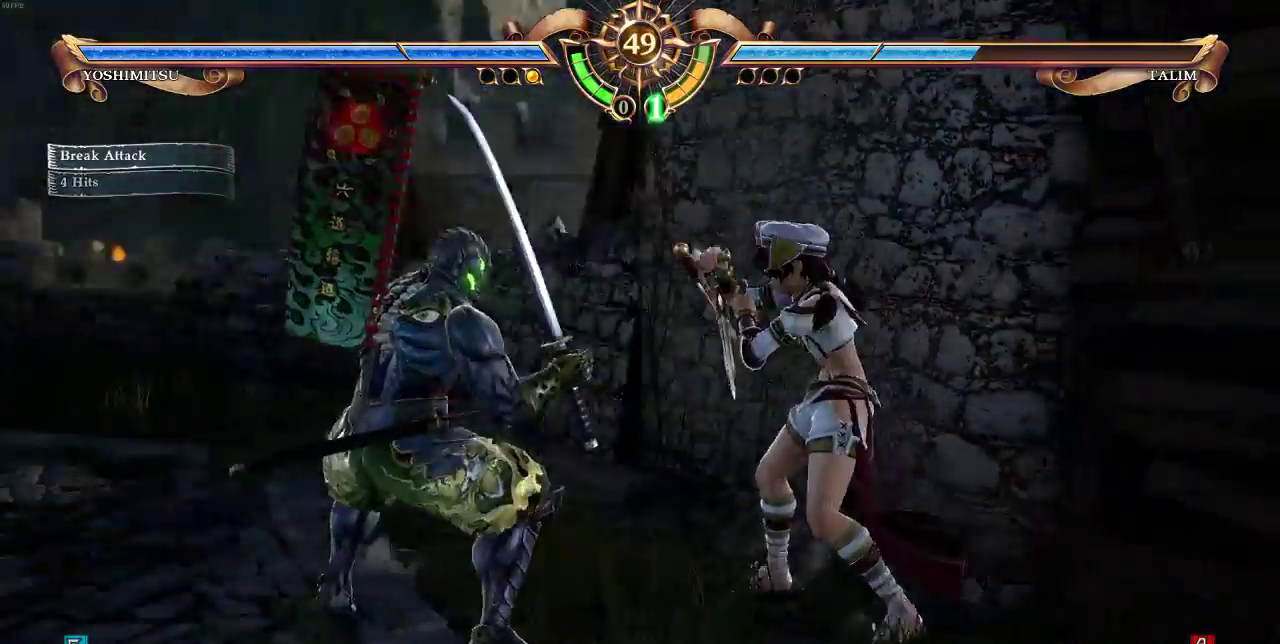
{"buttons": ["DPAD_UP"], "events": []}
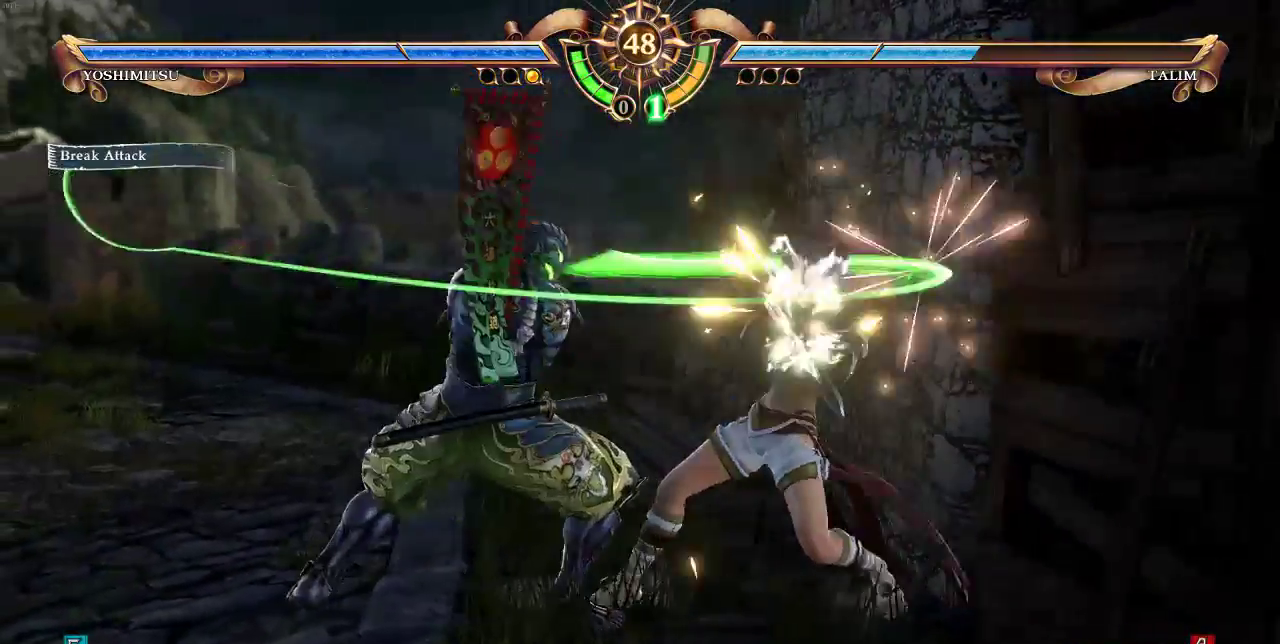
{"buttons": ["DPAD_UP"], "events": []}
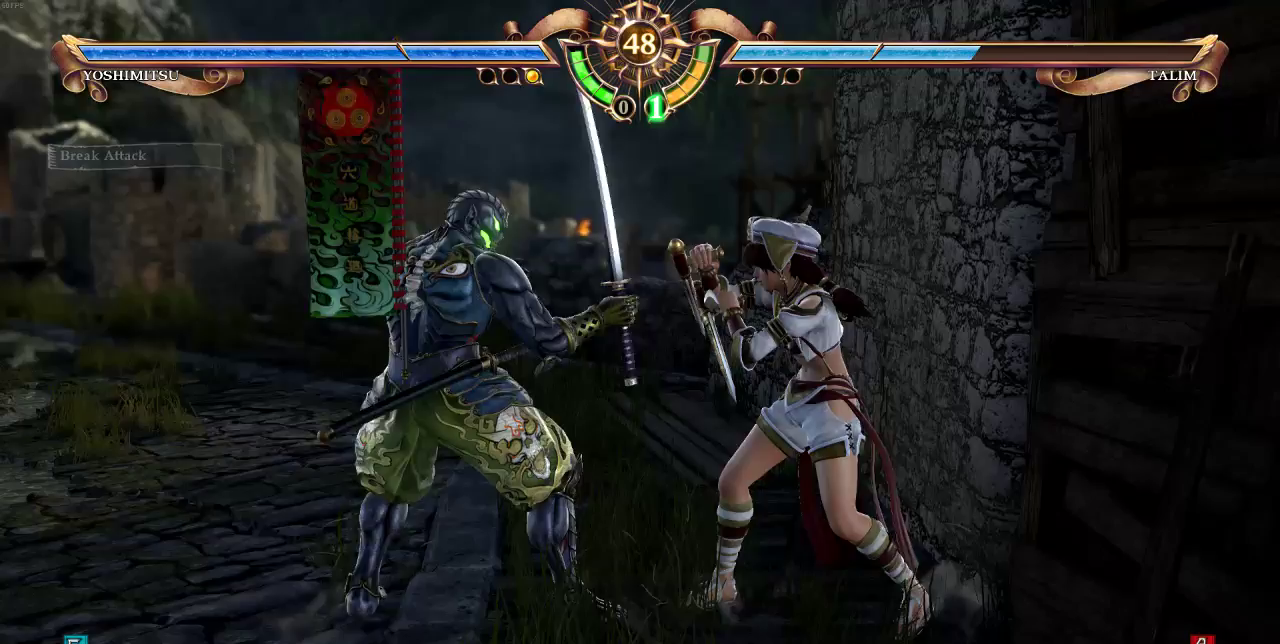
{"buttons": ["DPAD_UP"], "events": []}
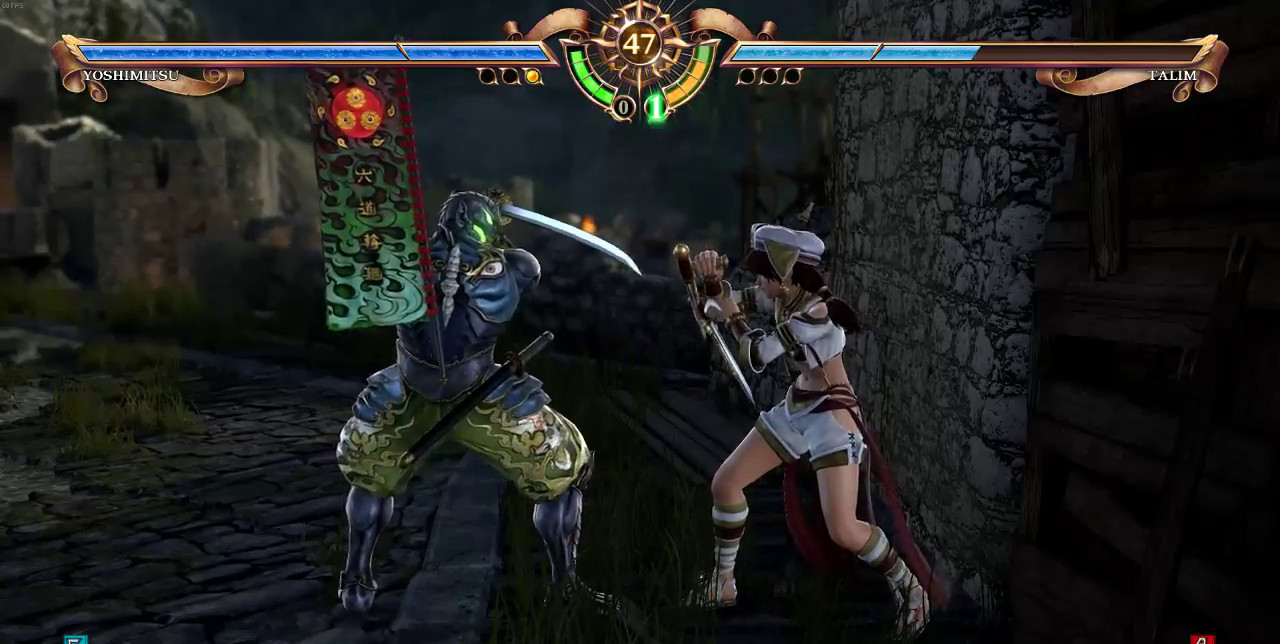
{"buttons": ["DPAD_UP"], "events": []}
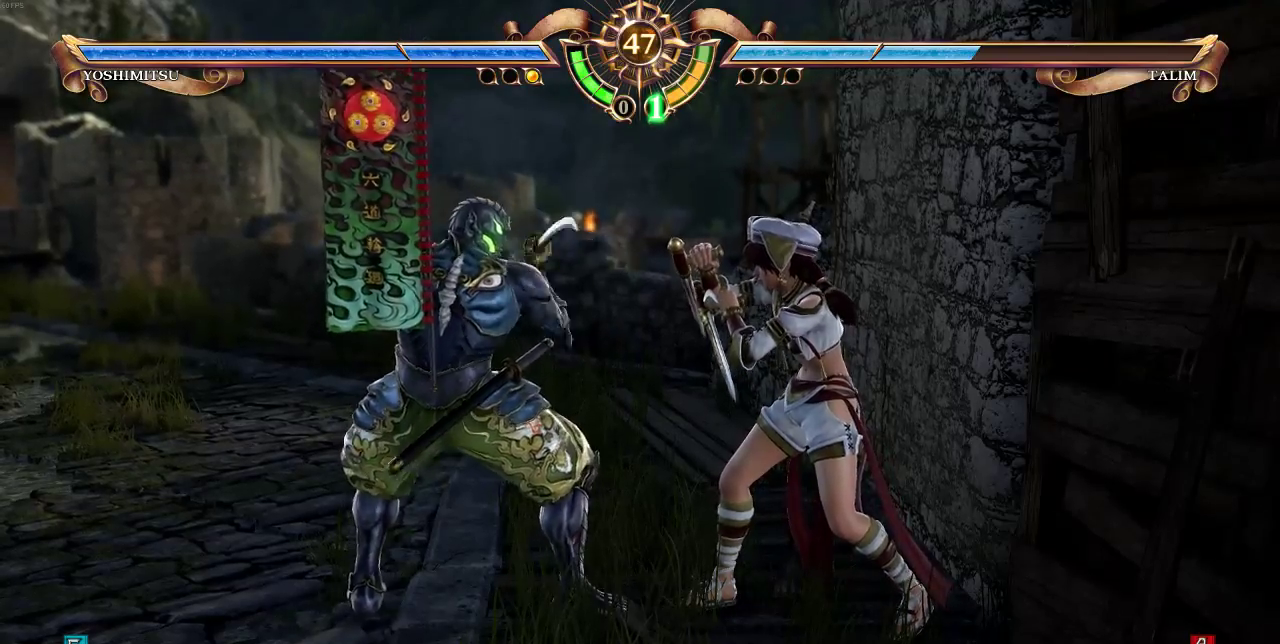
{"buttons": ["SELECT"], "events": [[500, "DPAD_UP", "up"], [500, "SELECT", "down"]]}
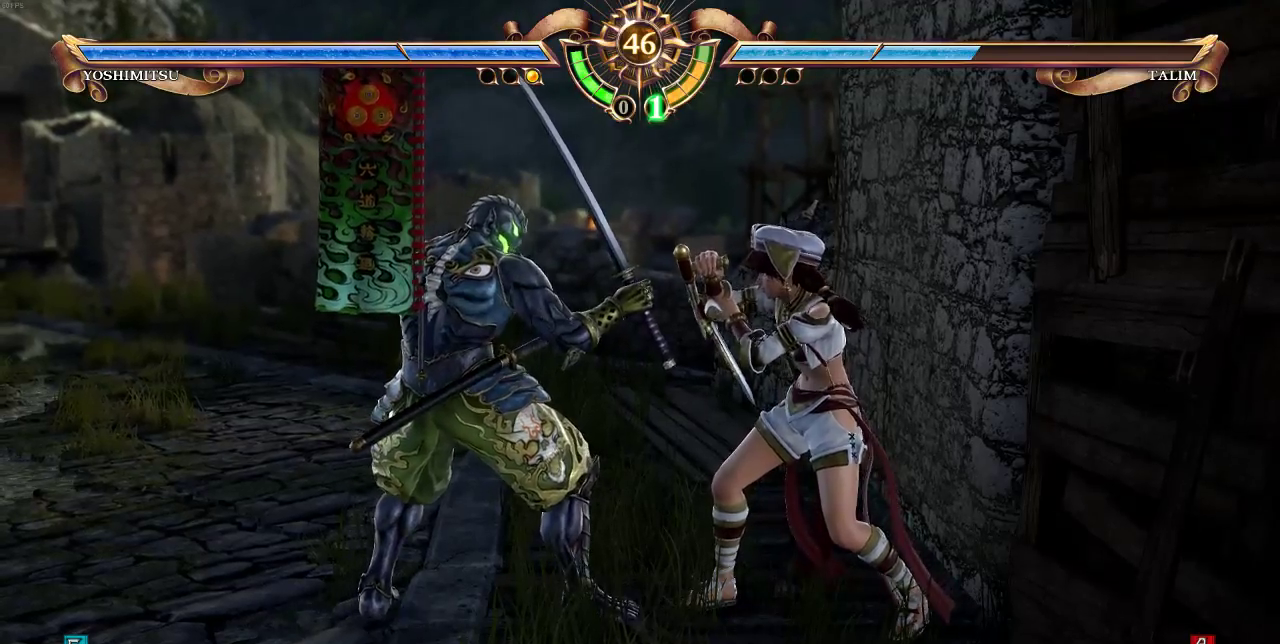
{"buttons": [], "events": [[33, "SQUARE", "down"], [133, "SQUARE", "up"], [200, "SELECT", "up"]]}
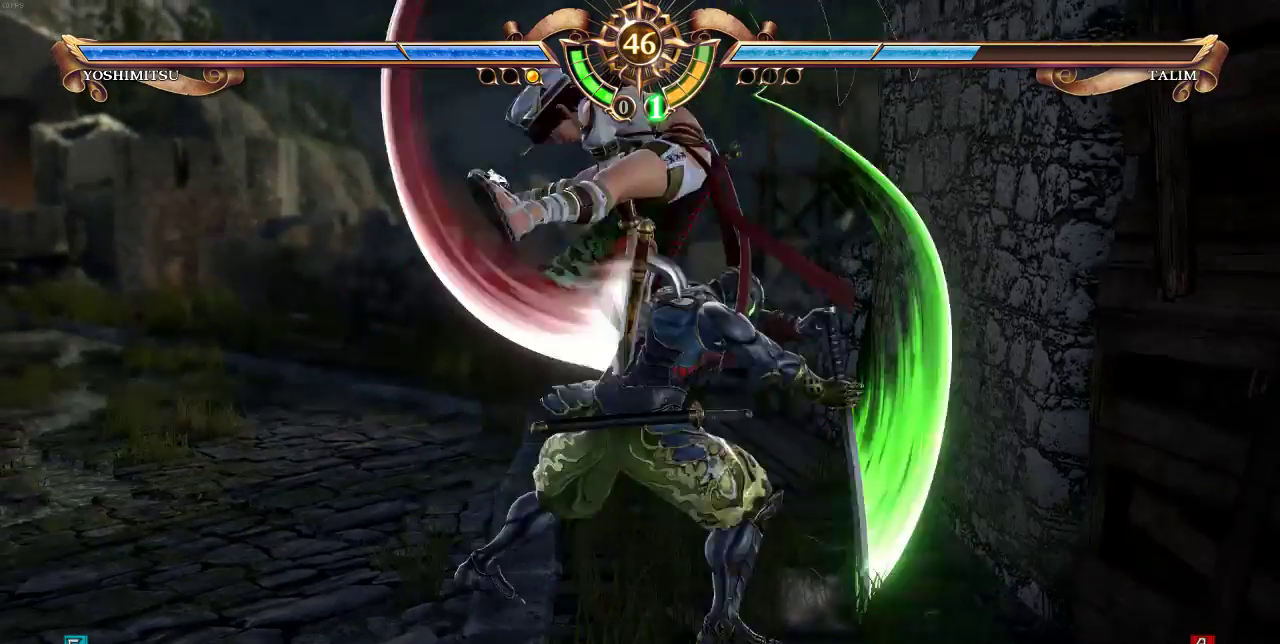
{"buttons": [], "events": [[267, "CROSS", "down"], [333, "CROSS", "up"], [333, "SQUARE", "down"], [367, "SQUARE", "up"]]}
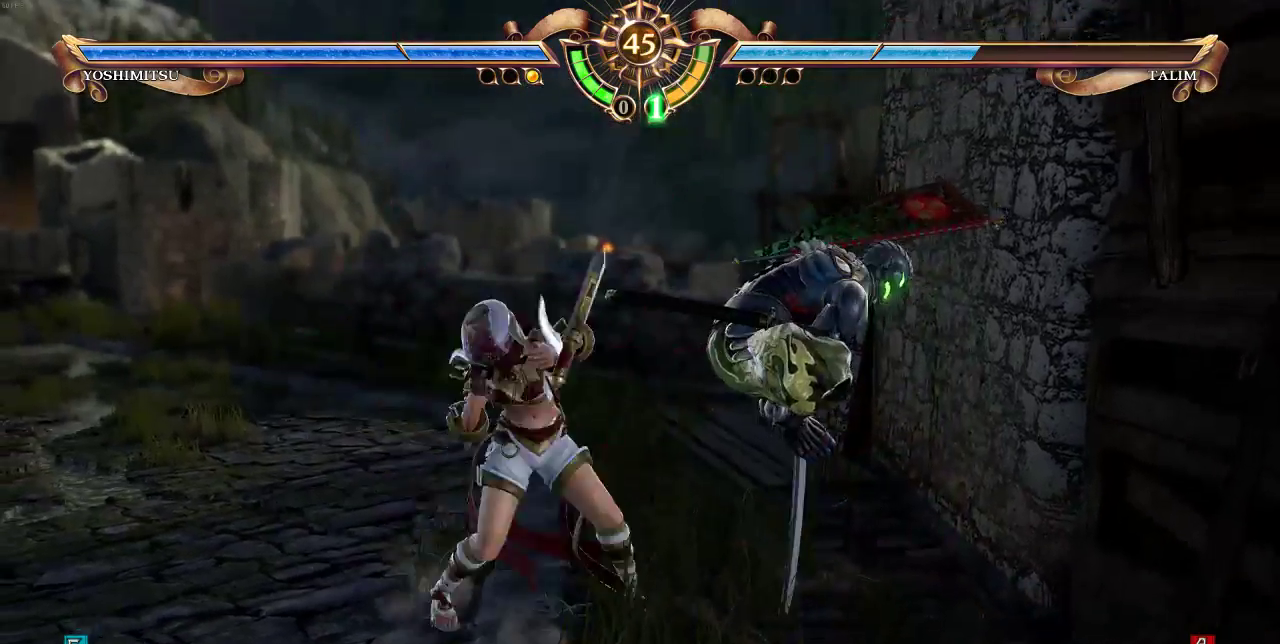
{"buttons": [], "events": []}
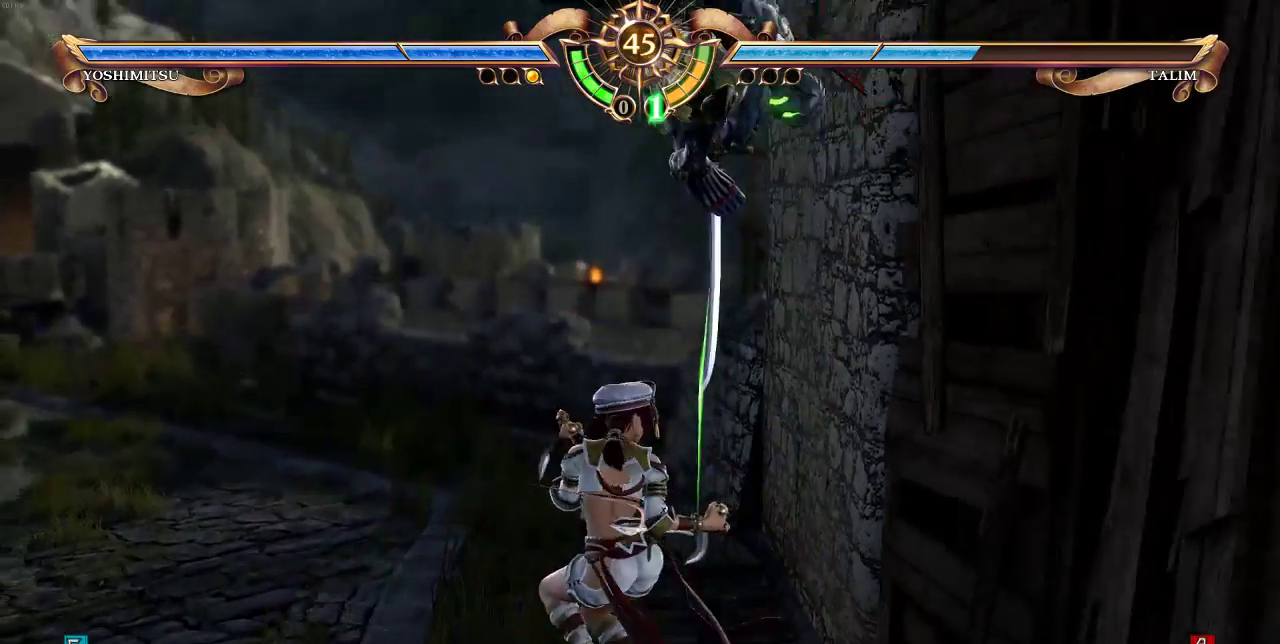
{"buttons": ["DPAD_UP"], "events": [[133, "DPAD_UP", "down"]]}
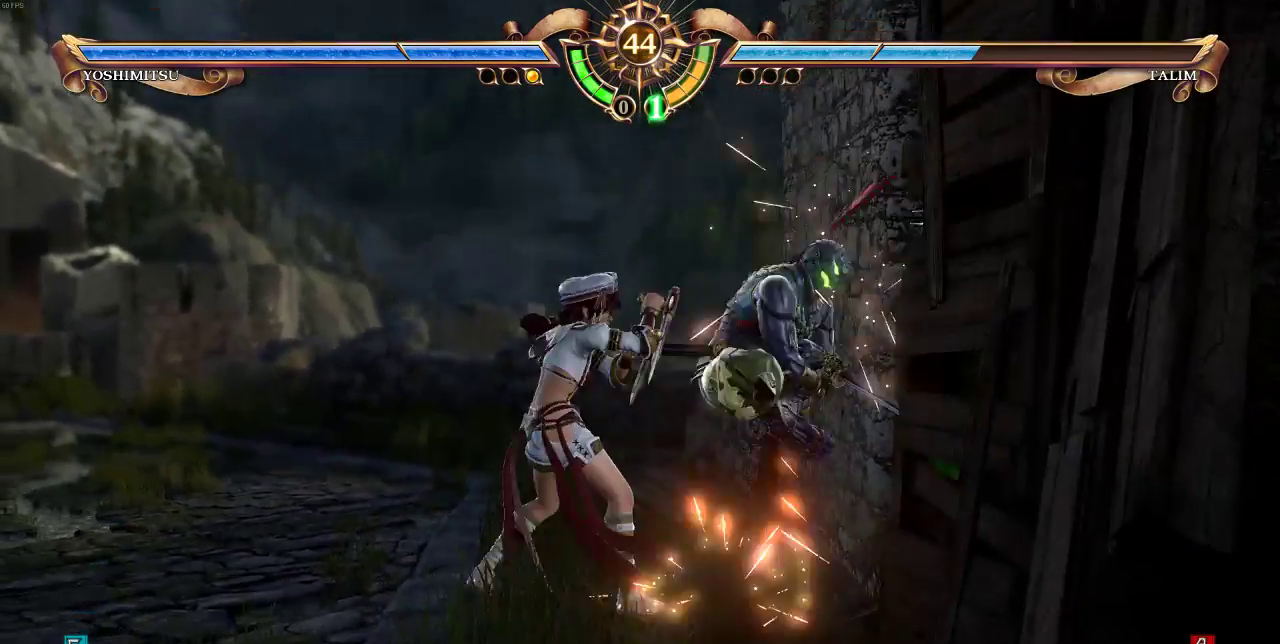
{"buttons": ["DPAD_UP"], "events": []}
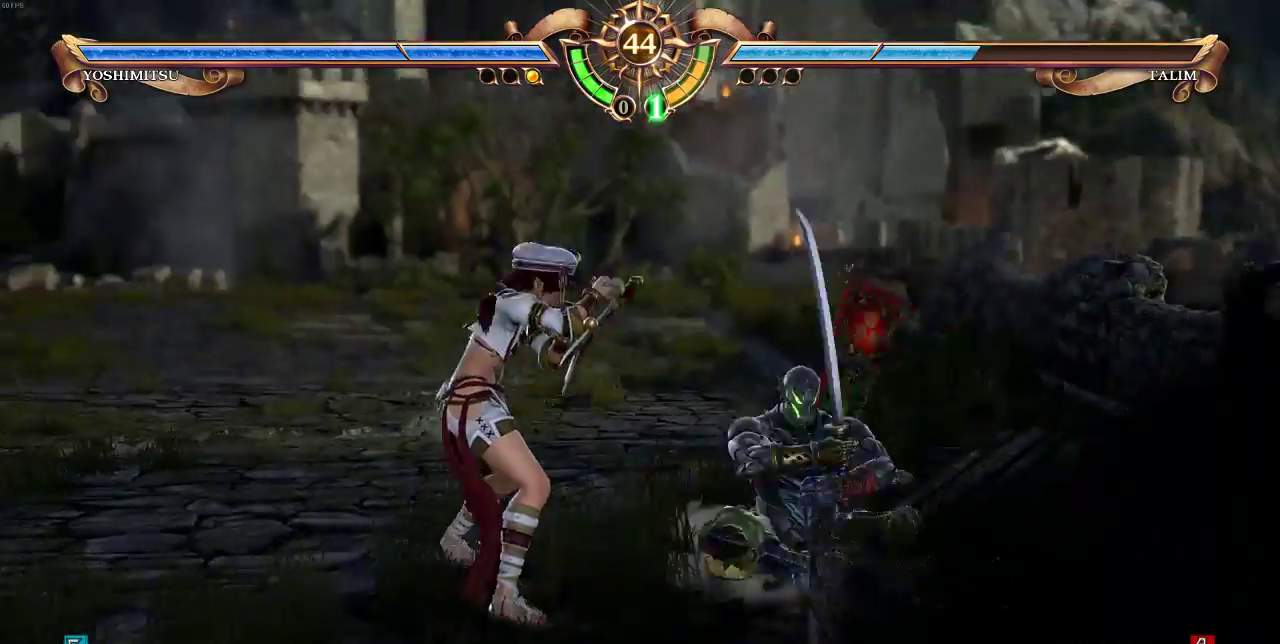
{"buttons": ["DPAD_UP"], "events": [[33, "DPAD_UP", "up"], [133, "SELECT", "down"], [267, "SELECT", "up"], [300, "DPAD_UP", "down"]]}
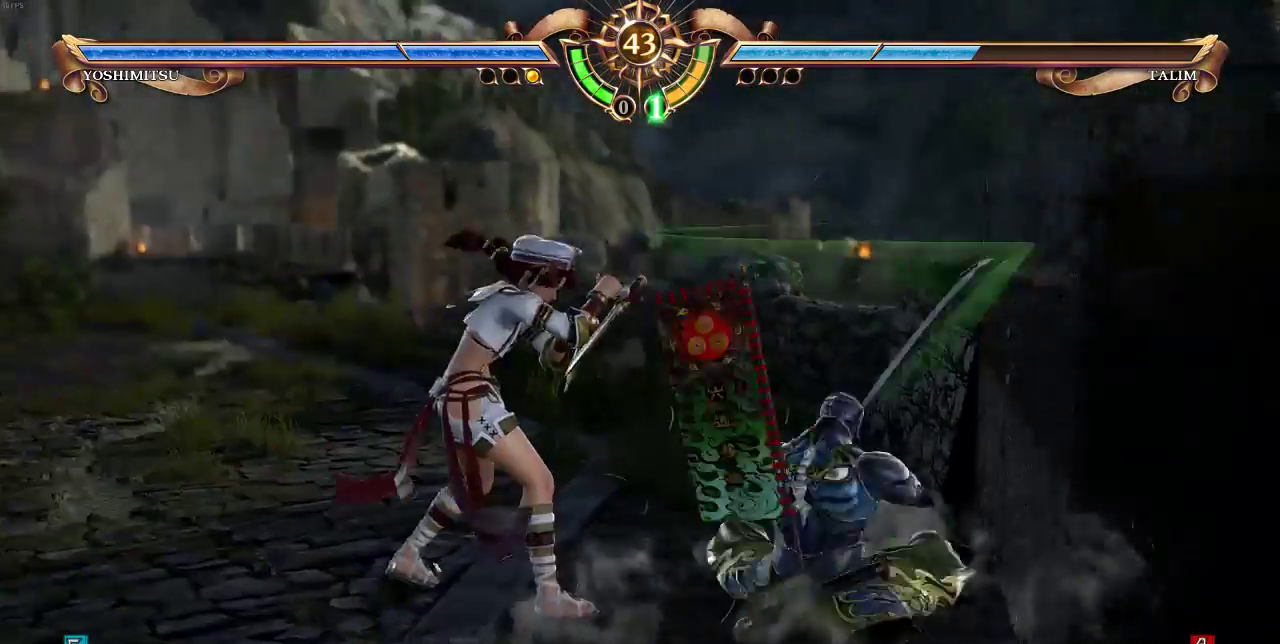
{"buttons": [], "events": [[67, "DPAD_UP", "up"], [67, "SELECT", "down"], [67, "SQUARE", "down"], [83, "CROSS", "down"], [167, "CROSS", "up"], [167, "SQUARE", "up"], [267, "SELECT", "up"]]}
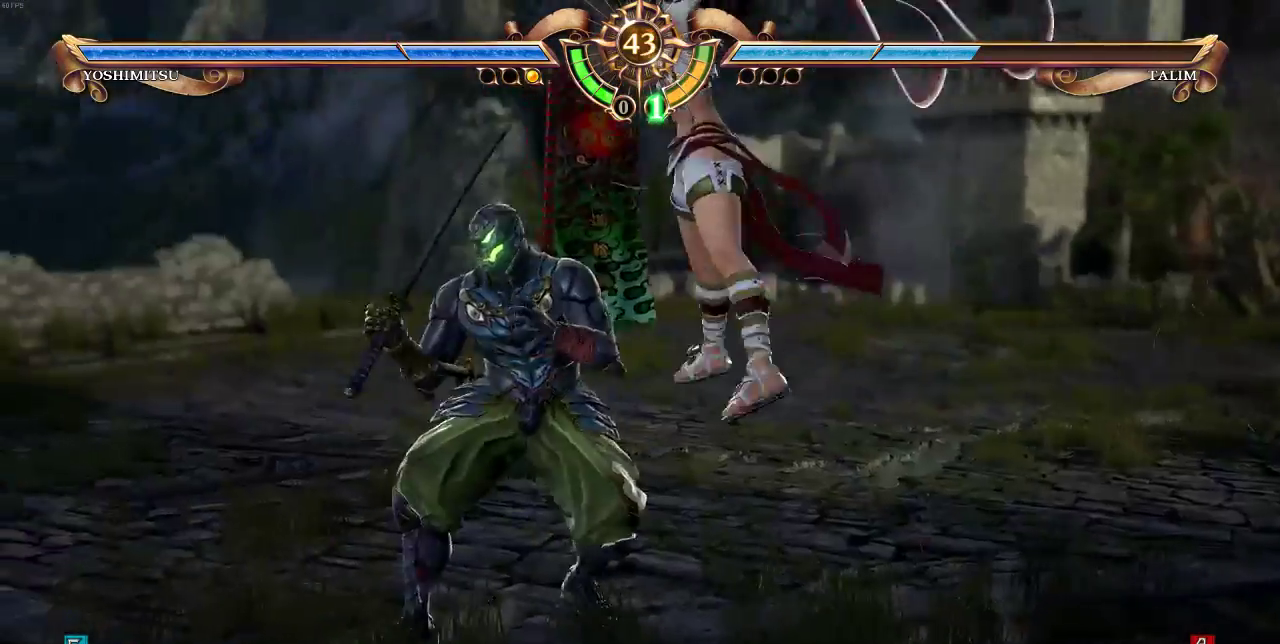
{"buttons": [], "events": [[367, "SQUARE", "down"], [467, "SQUARE", "up"]]}
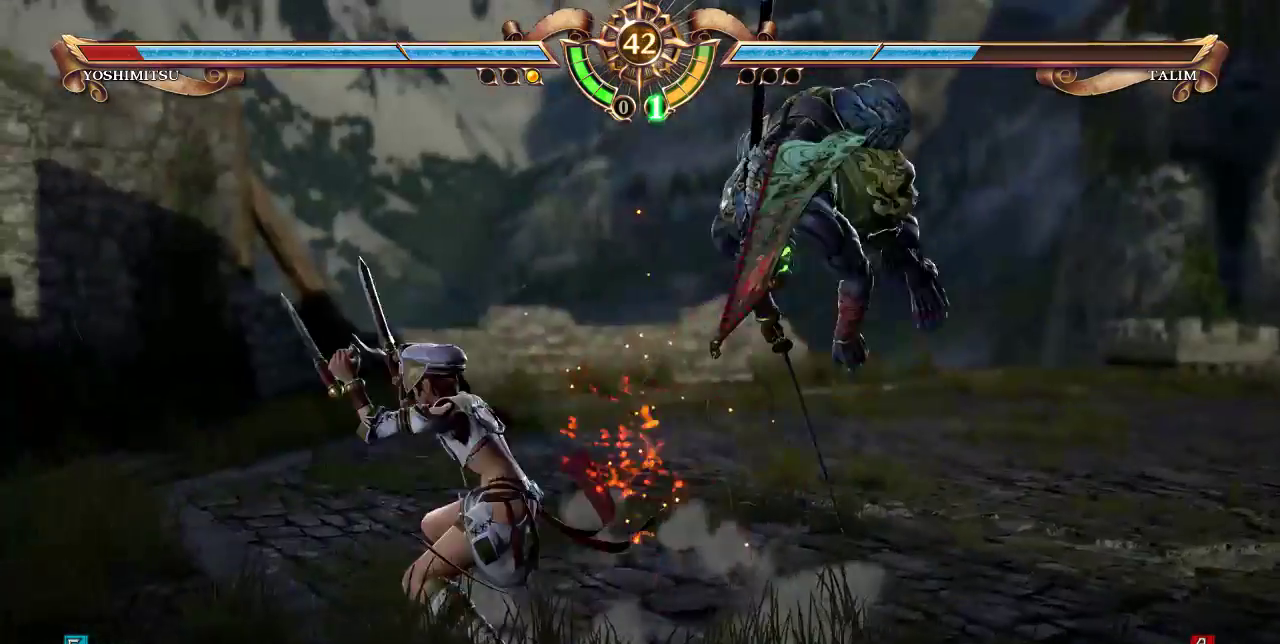
{"buttons": [], "events": []}
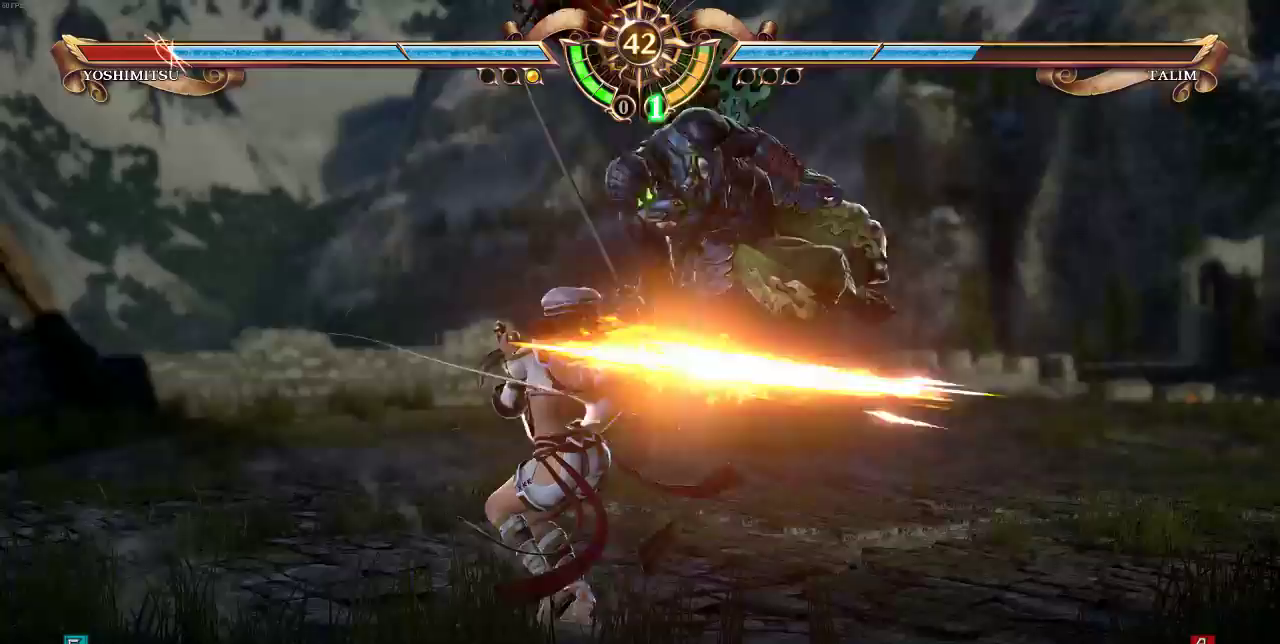
{"buttons": ["DPAD_RIGHT"], "events": [[200, "DPAD_RIGHT", "down"], [233, "DPAD_RIGHT", "up"], [300, "DPAD_RIGHT", "down"]]}
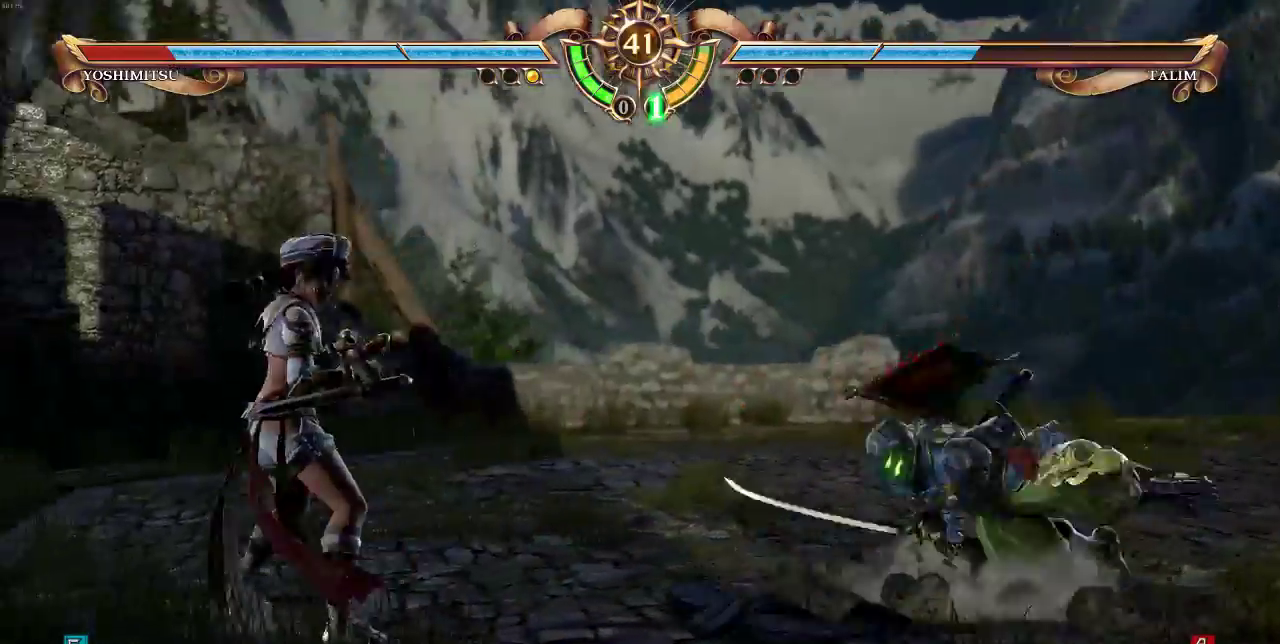
{"buttons": [], "events": [[67, "DPAD_RIGHT", "up"], [67, "SELECT", "down"], [100, "CROSS", "down"], [200, "CROSS", "up"], [200, "SELECT", "up"]]}
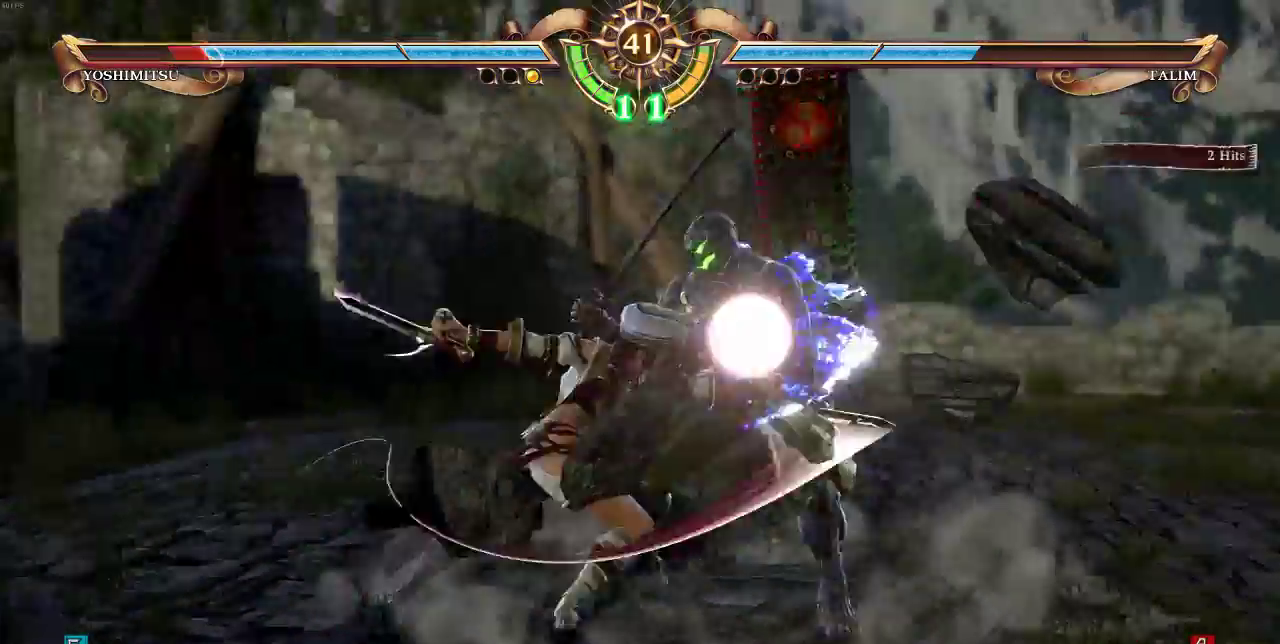
{"buttons": [], "events": []}
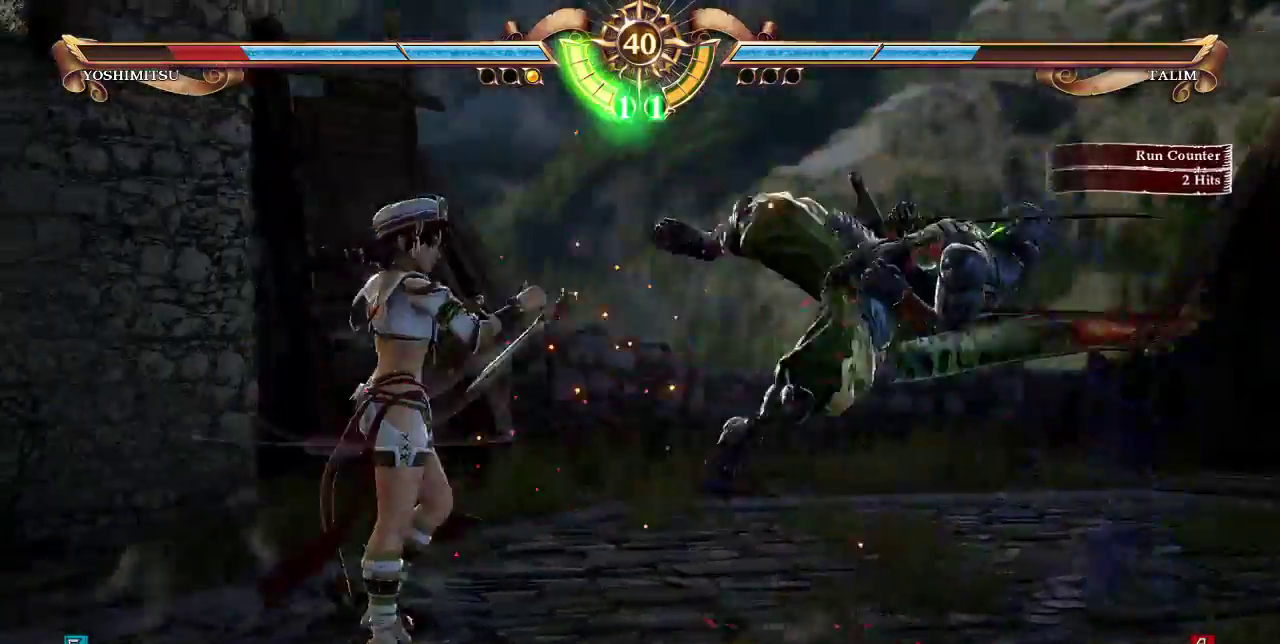
{"buttons": ["CROSS"], "events": [[100, "DPAD_RIGHT", "down"], [433, "DPAD_RIGHT", "up"], [467, "CROSS", "down"]]}
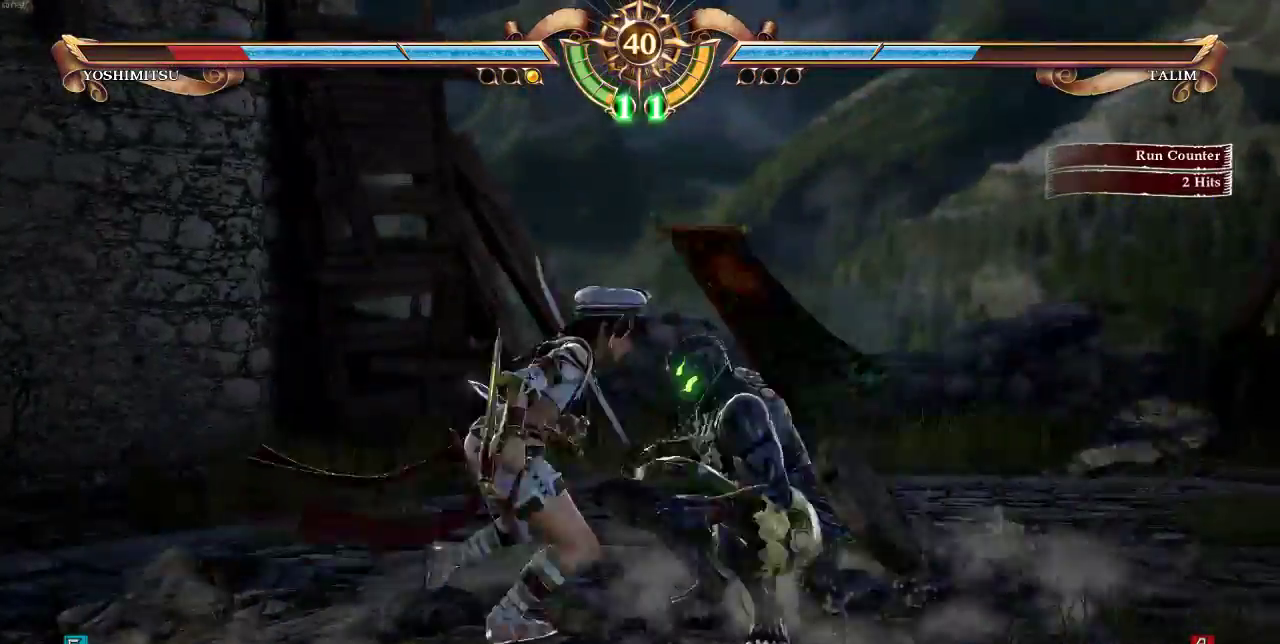
{"buttons": ["TRIANGLE"], "events": [[67, "CROSS", "up"], [133, "TRIANGLE", "down"]]}
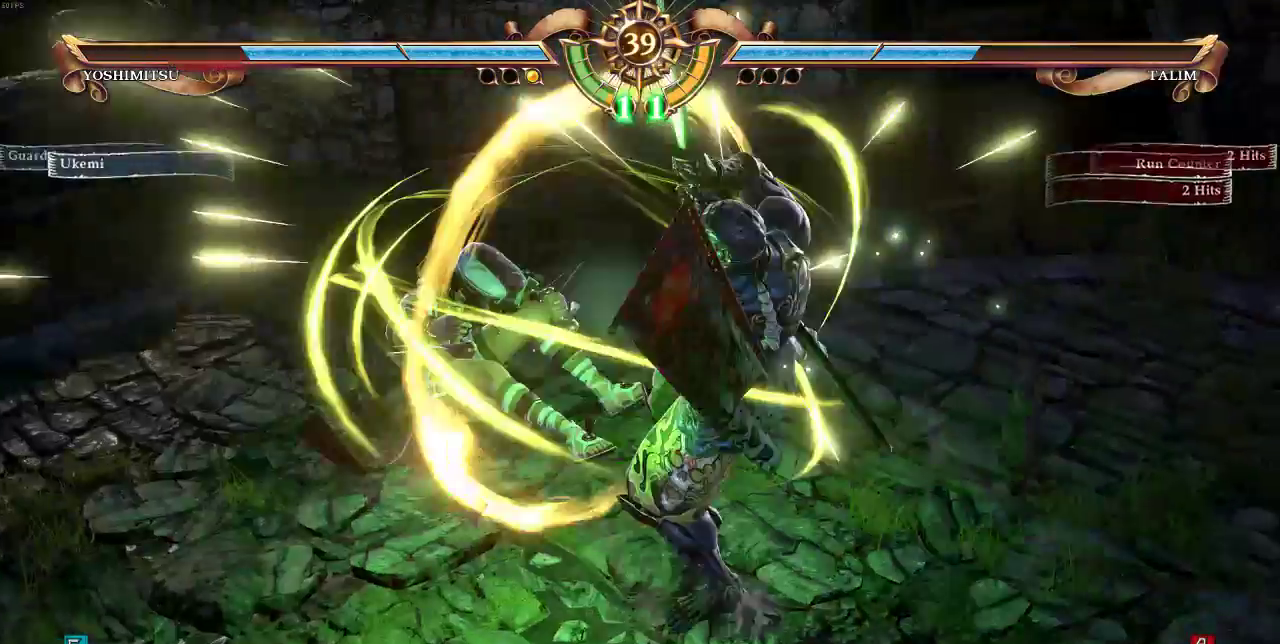
{"buttons": ["L1"], "events": [[167, "TRIANGLE", "up"], [467, "L1", "down"]]}
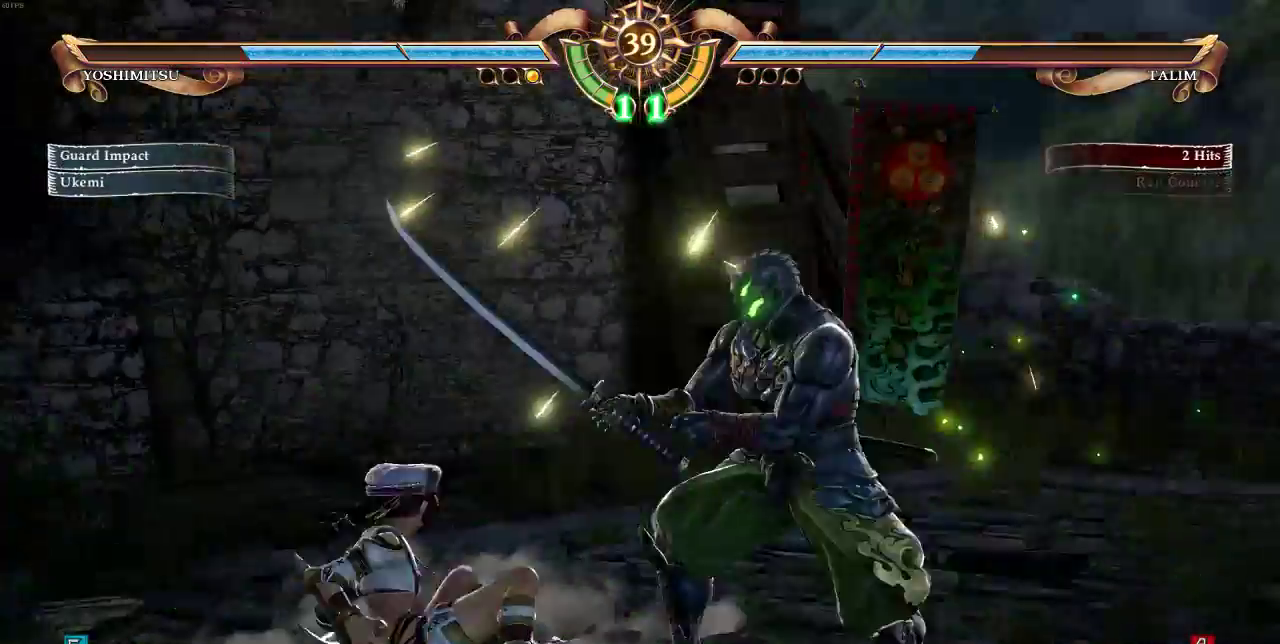
{"buttons": ["DPAD_DOWN"], "events": [[317, "DPAD_DOWN", "down"], [400, "L1", "up"]]}
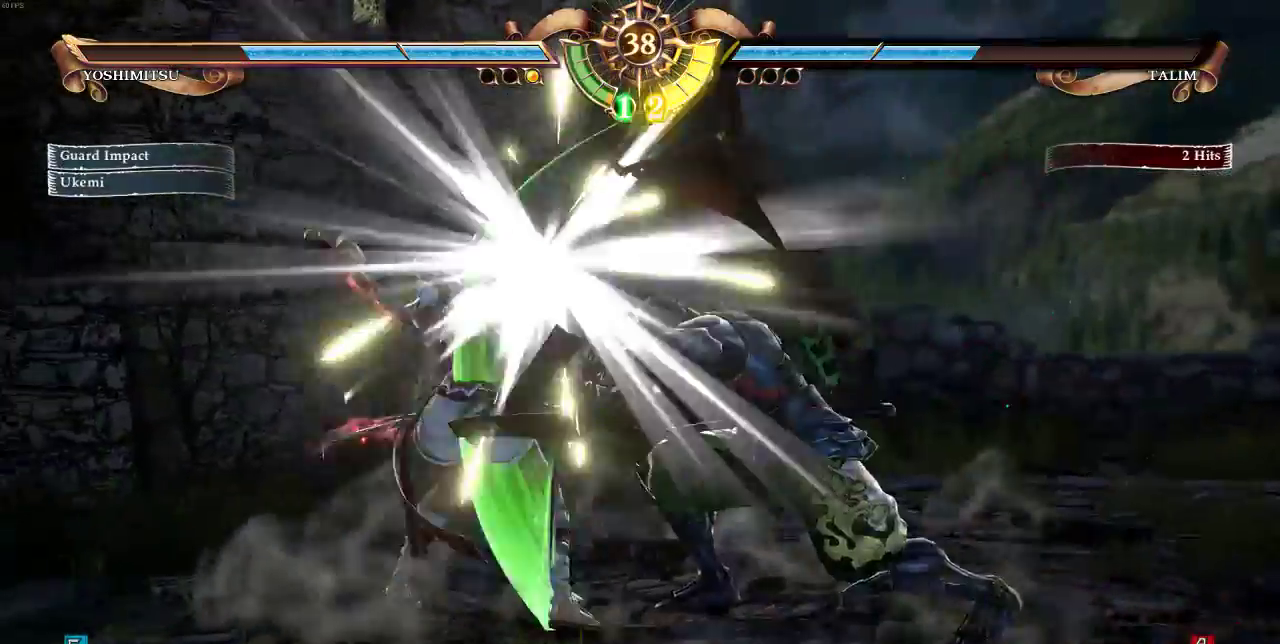
{"buttons": ["TRIANGLE"], "events": [[367, "DPAD_DOWN", "up"], [500, "TRIANGLE", "down"]]}
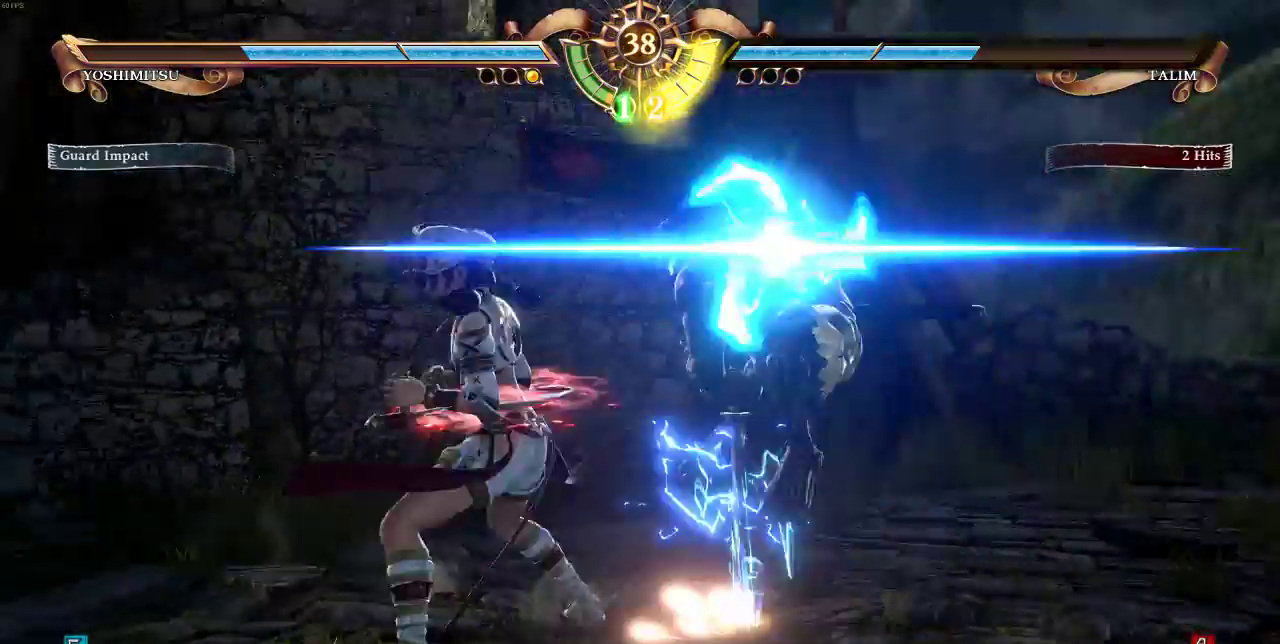
{"buttons": [], "events": [[200, "TRIANGLE", "up"]]}